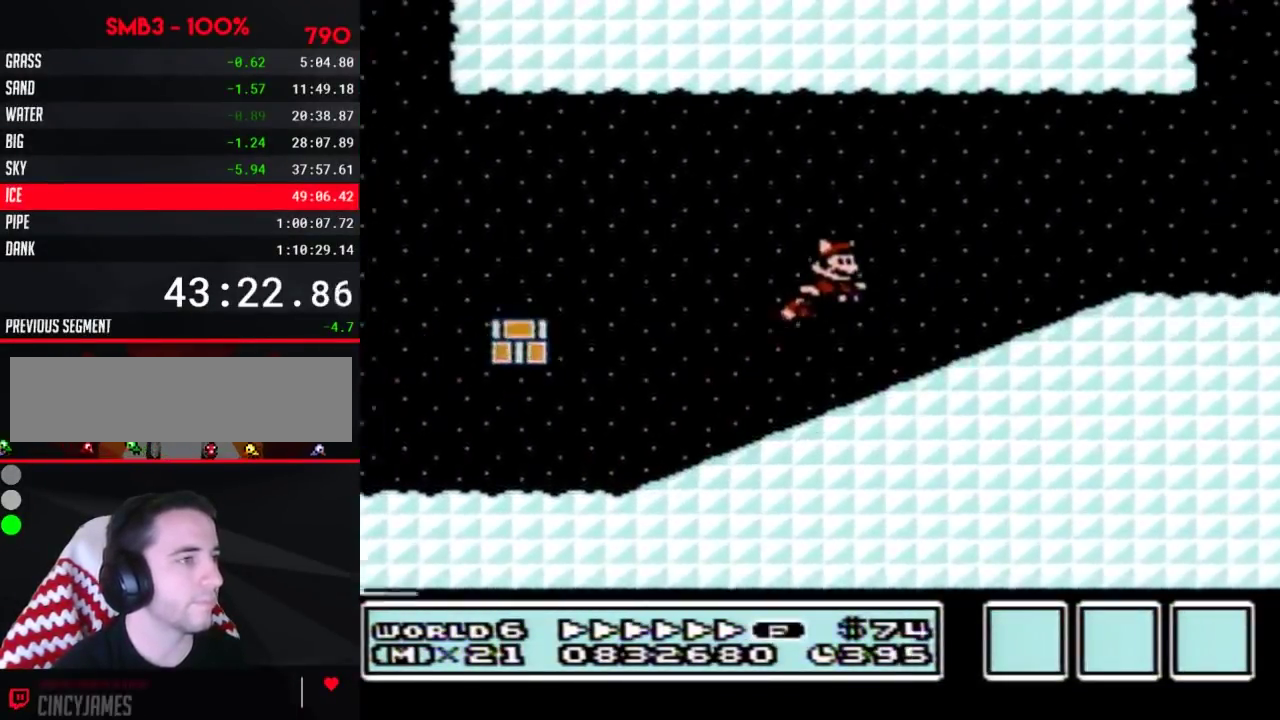
Gameplay with a controller (Nintendo layout); each line is a JSON object with the inputs held at the frame after it. "events" lists button and stick changes between this image and that frame as [ms after this image, input, new state], when the widget could be followed in between. Not read: L3 R3.
{"buttons": ["B", "DPAD_RIGHT"], "events": [[150, "A", "up"], [400, "B", "up"], [467, "B", "down"]]}
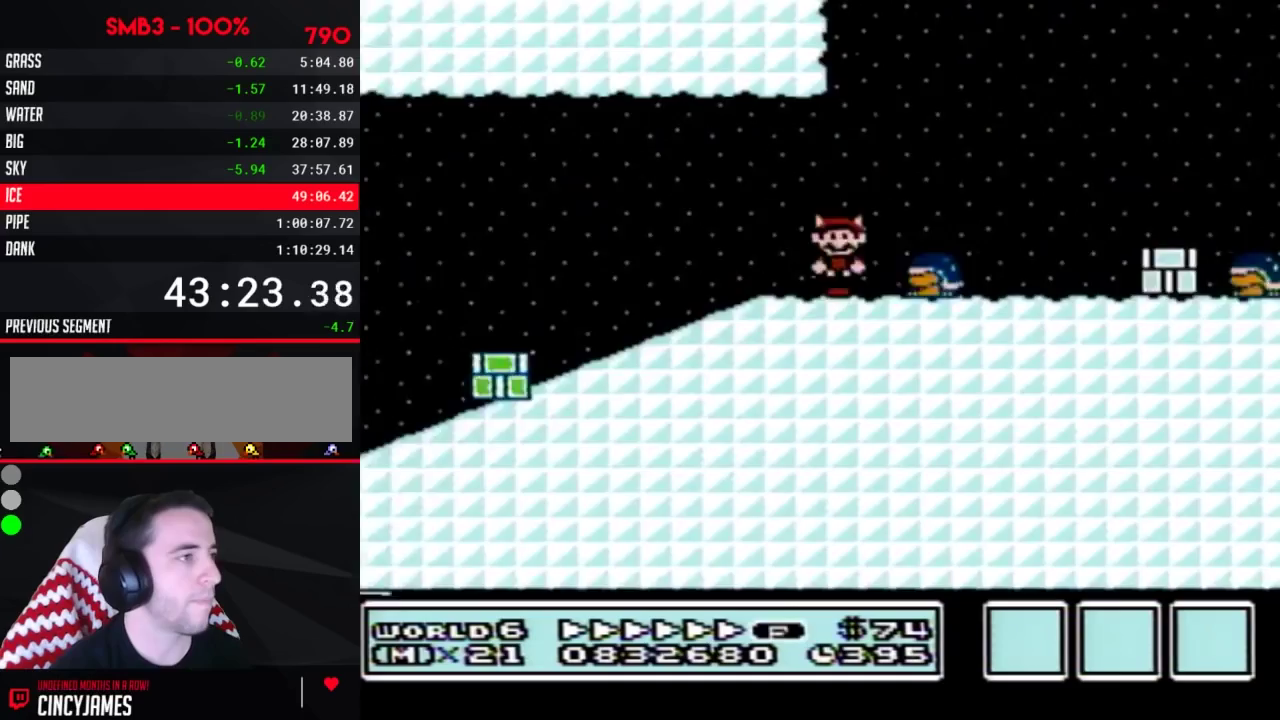
{"buttons": ["B", "DPAD_RIGHT"], "events": [[283, "A", "down"], [400, "A", "up"]]}
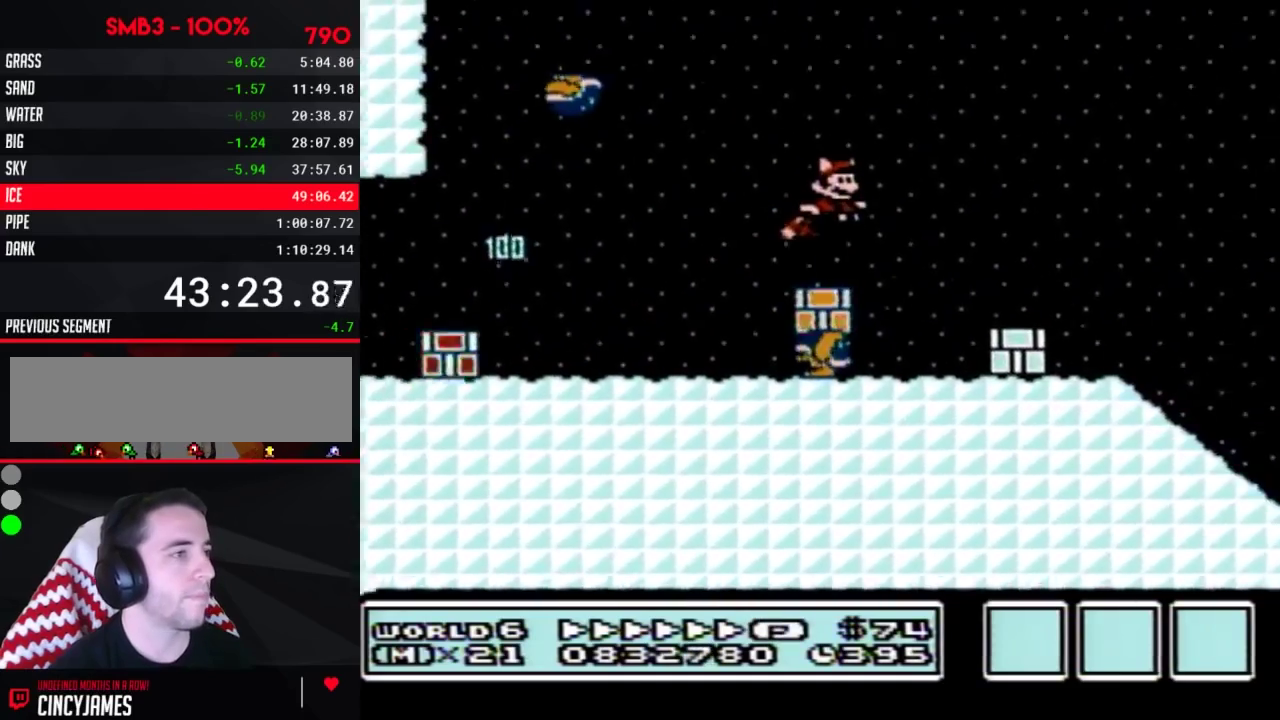
{"buttons": ["B", "DPAD_RIGHT"], "events": []}
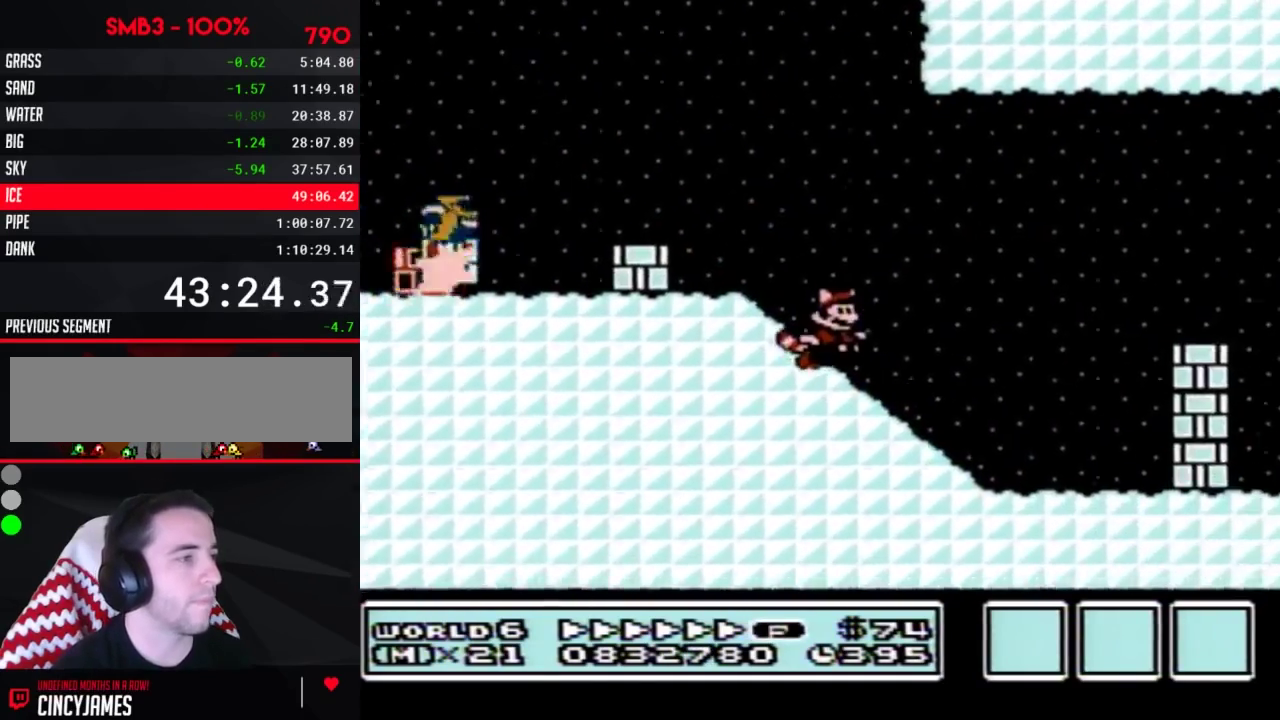
{"buttons": ["A", "B", "DPAD_RIGHT"], "events": [[217, "A", "down"]]}
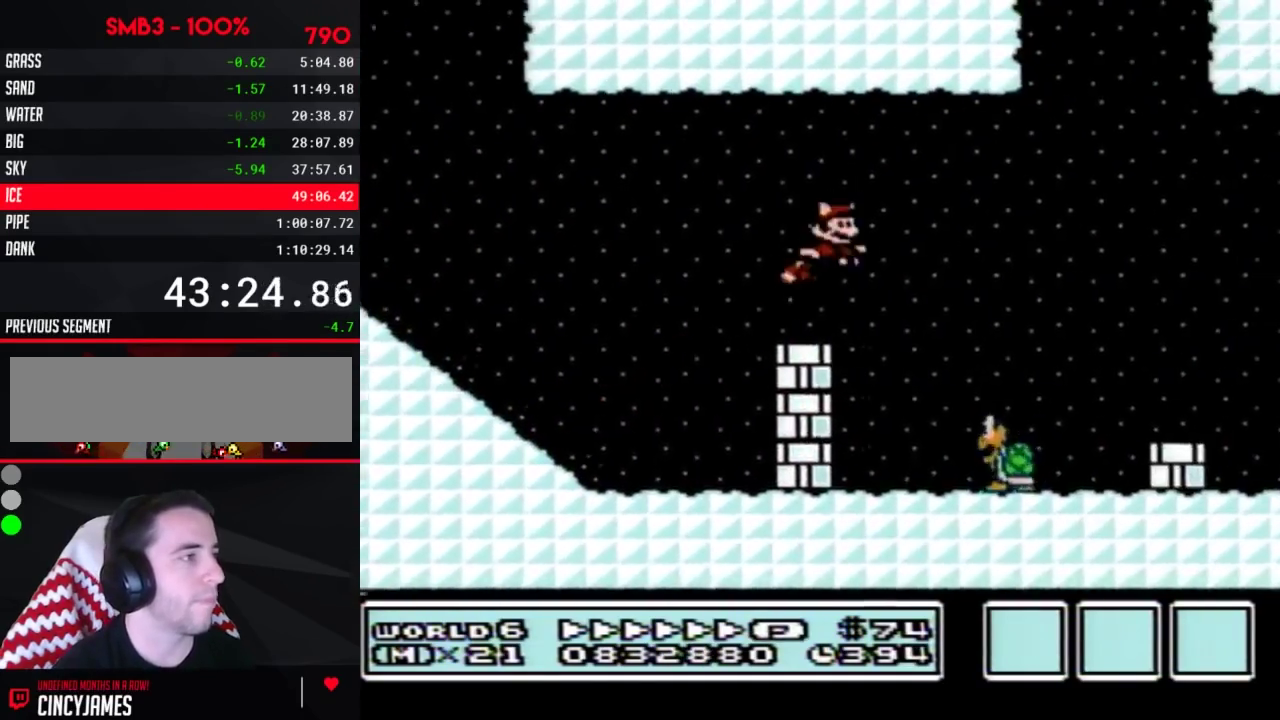
{"buttons": ["A", "B", "DPAD_RIGHT"], "events": [[217, "A", "up"], [500, "A", "down"]]}
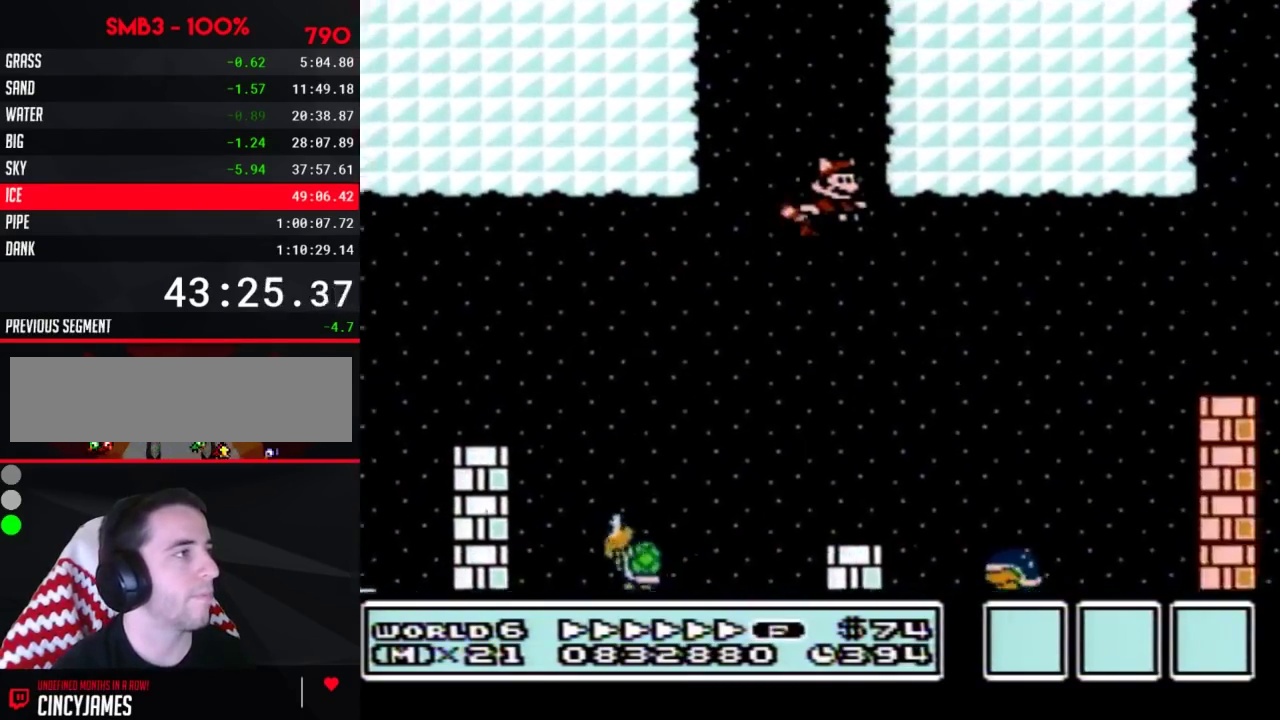
{"buttons": ["A", "B", "DPAD_RIGHT"], "events": [[67, "A", "up"], [67, "DPAD_LEFT", "down"], [67, "DPAD_RIGHT", "up"], [100, "A", "down"], [183, "A", "up"], [250, "A", "down"], [283, "A", "up"], [333, "A", "down"], [400, "A", "up"], [467, "A", "down"], [467, "DPAD_LEFT", "up"], [467, "DPAD_UP", "down"], [500, "DPAD_RIGHT", "down"], [500, "DPAD_UP", "up"]]}
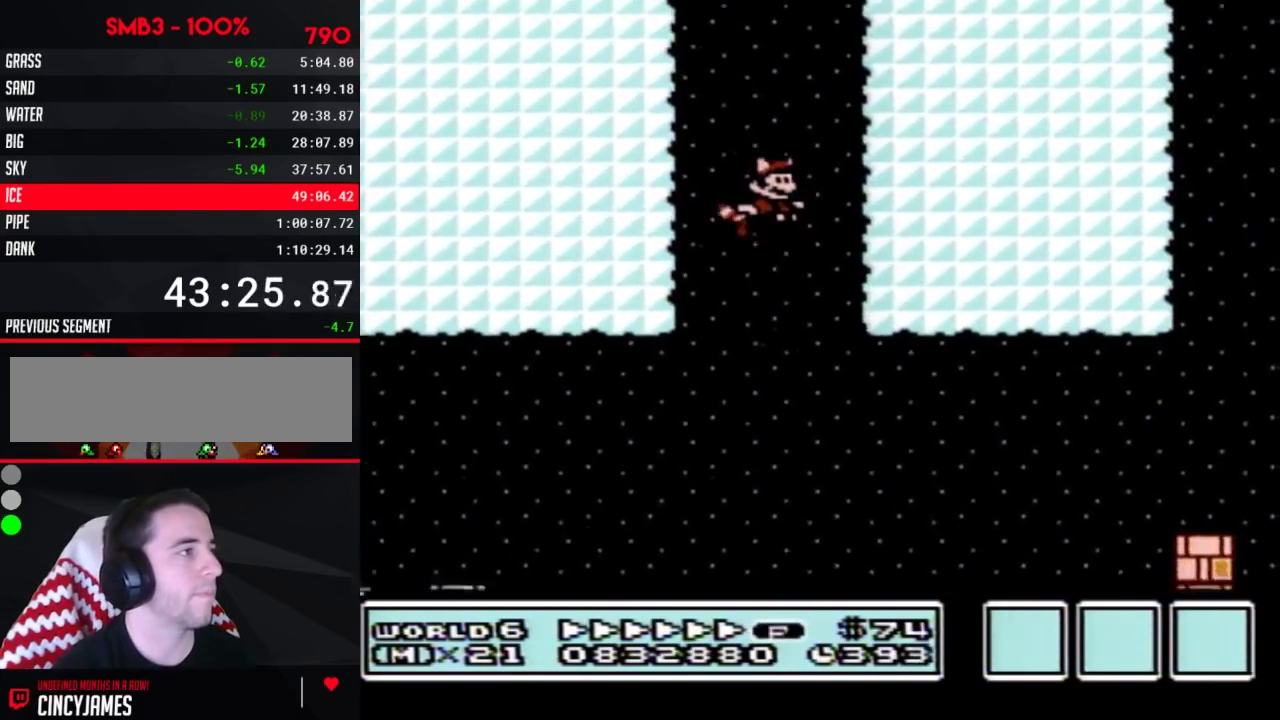
{"buttons": ["A", "B"], "events": [[33, "A", "up"], [33, "DPAD_RIGHT", "up"], [83, "A", "down"], [183, "A", "up"], [217, "A", "down"], [283, "A", "up"], [333, "A", "down"], [400, "A", "up"], [467, "A", "down"]]}
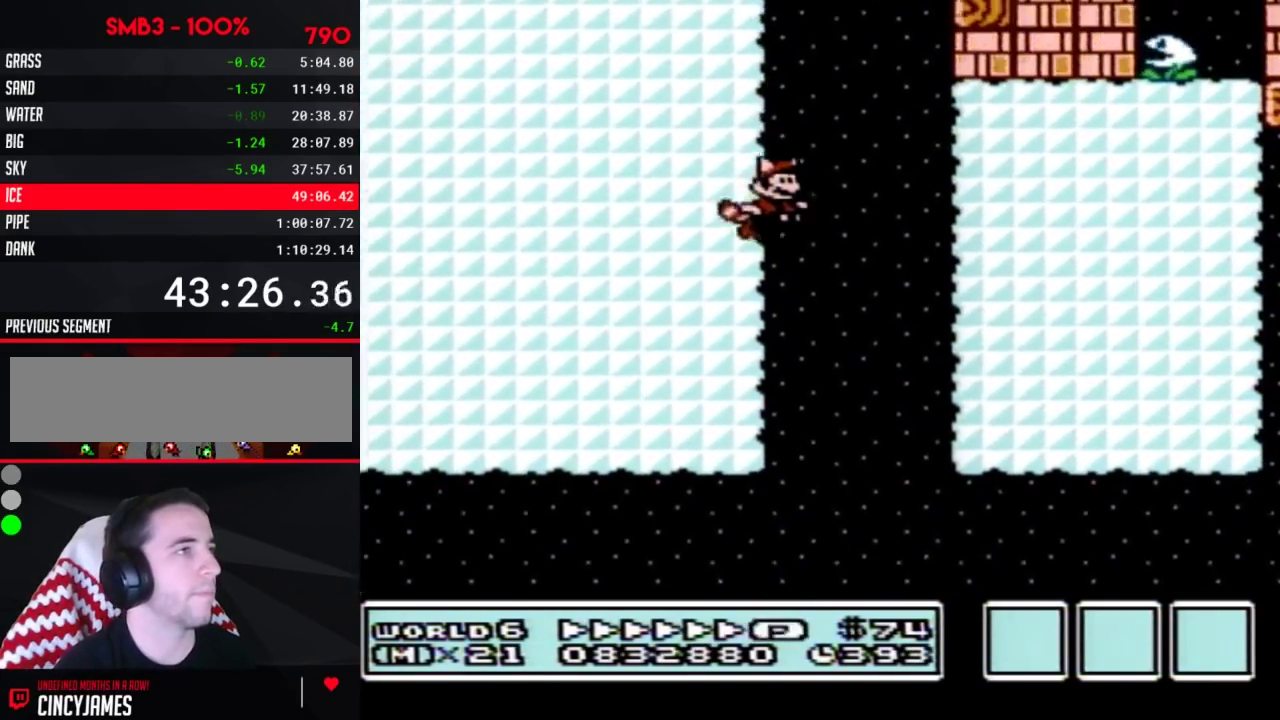
{"buttons": ["A", "B"], "events": [[33, "A", "up"], [83, "A", "down"], [150, "A", "up"], [217, "A", "down"], [283, "A", "up"], [333, "A", "down"], [400, "A", "up"], [467, "A", "down"]]}
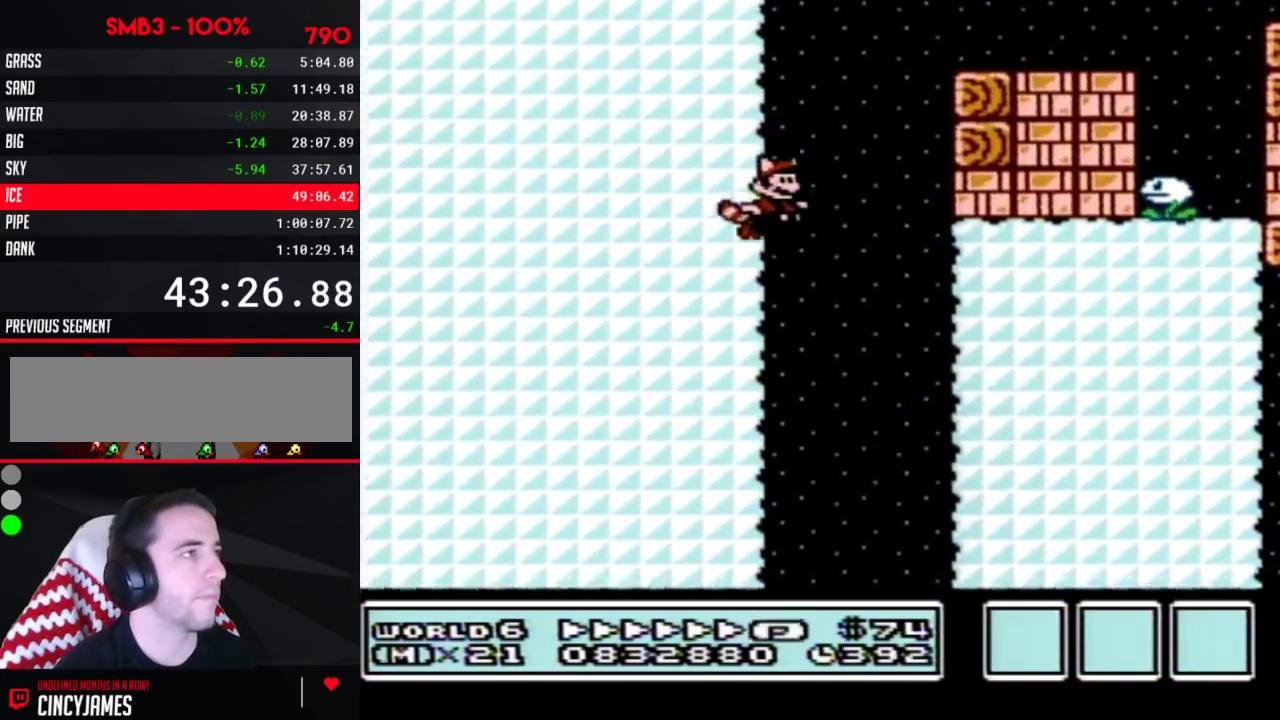
{"buttons": ["A", "B", "DPAD_RIGHT"], "events": [[33, "A", "up"], [83, "A", "down"], [83, "DPAD_RIGHT", "down"], [150, "A", "up"], [250, "A", "down"], [333, "A", "up"], [467, "A", "down"]]}
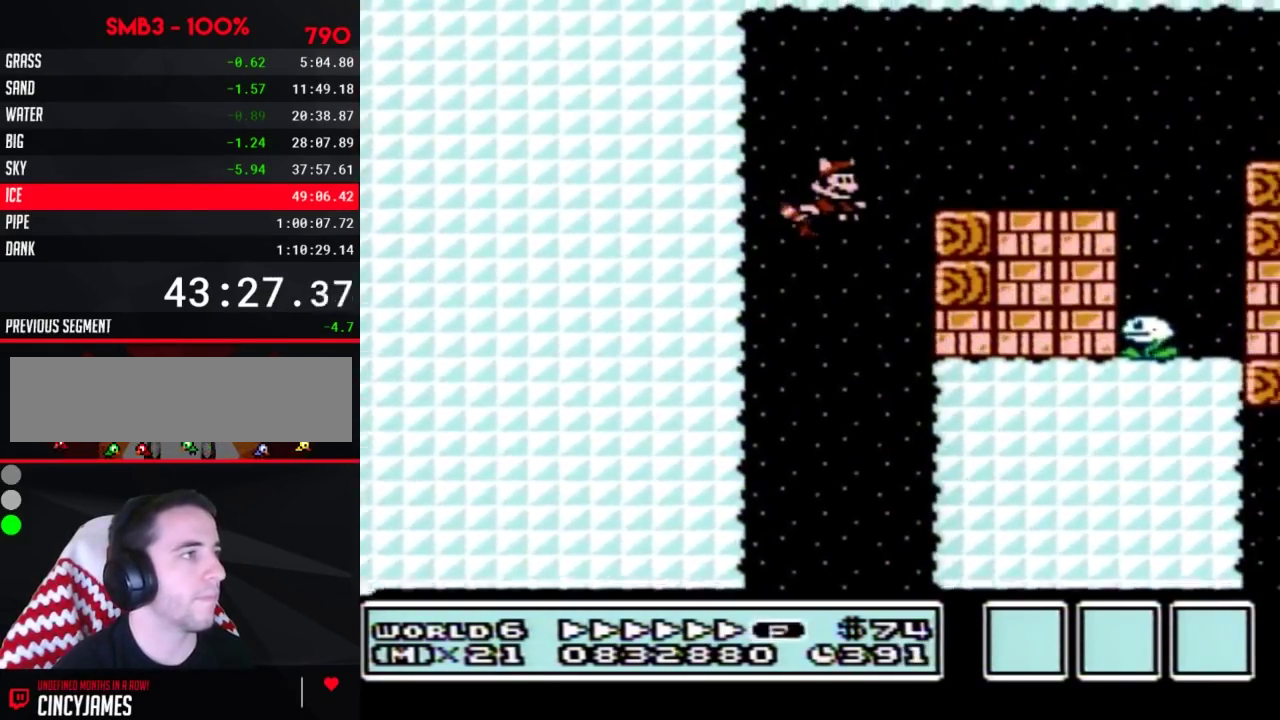
{"buttons": ["B", "DPAD_RIGHT"], "events": [[33, "A", "up"]]}
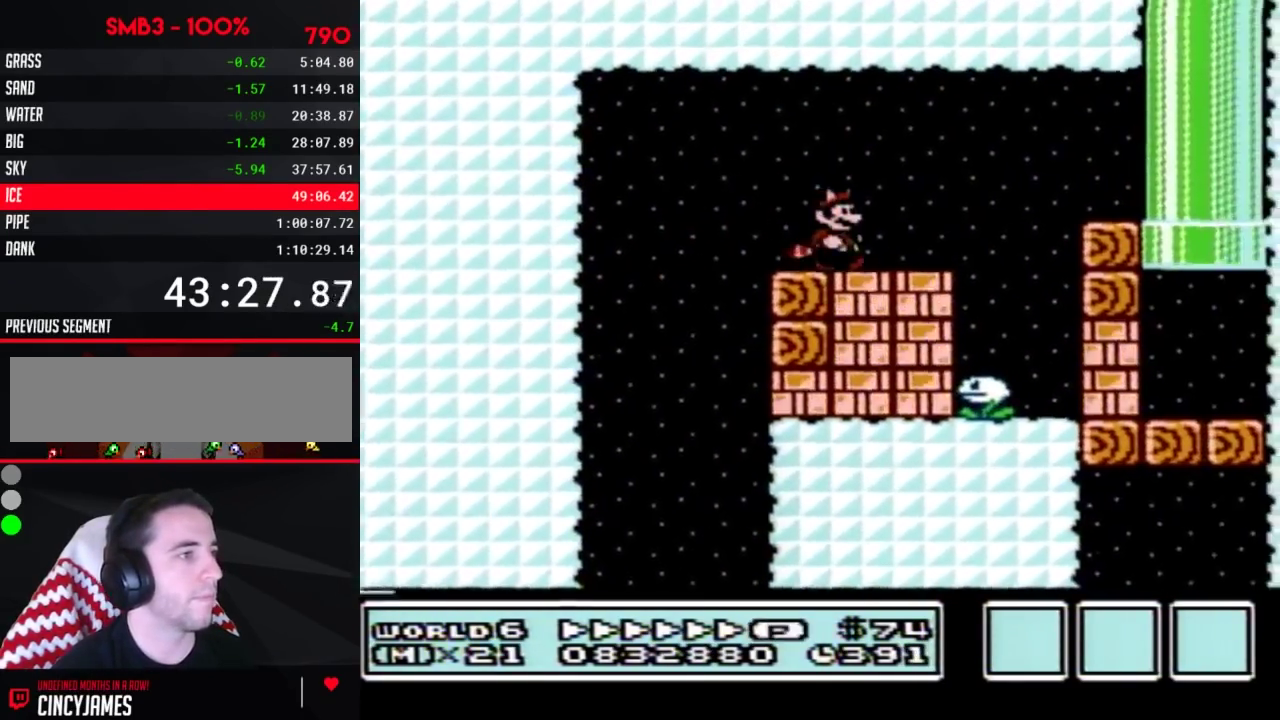
{"buttons": ["B", "DPAD_RIGHT"], "events": [[400, "B", "up"], [500, "B", "down"]]}
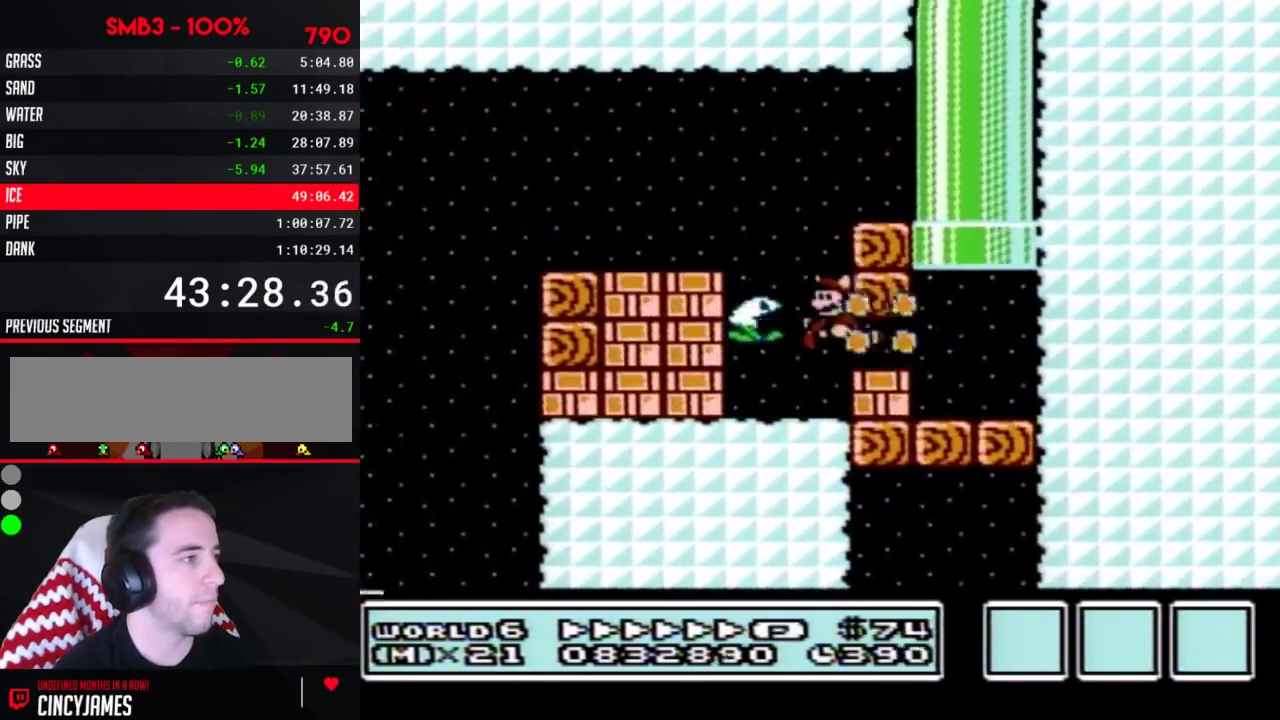
{"buttons": ["B", "DPAD_RIGHT"], "events": []}
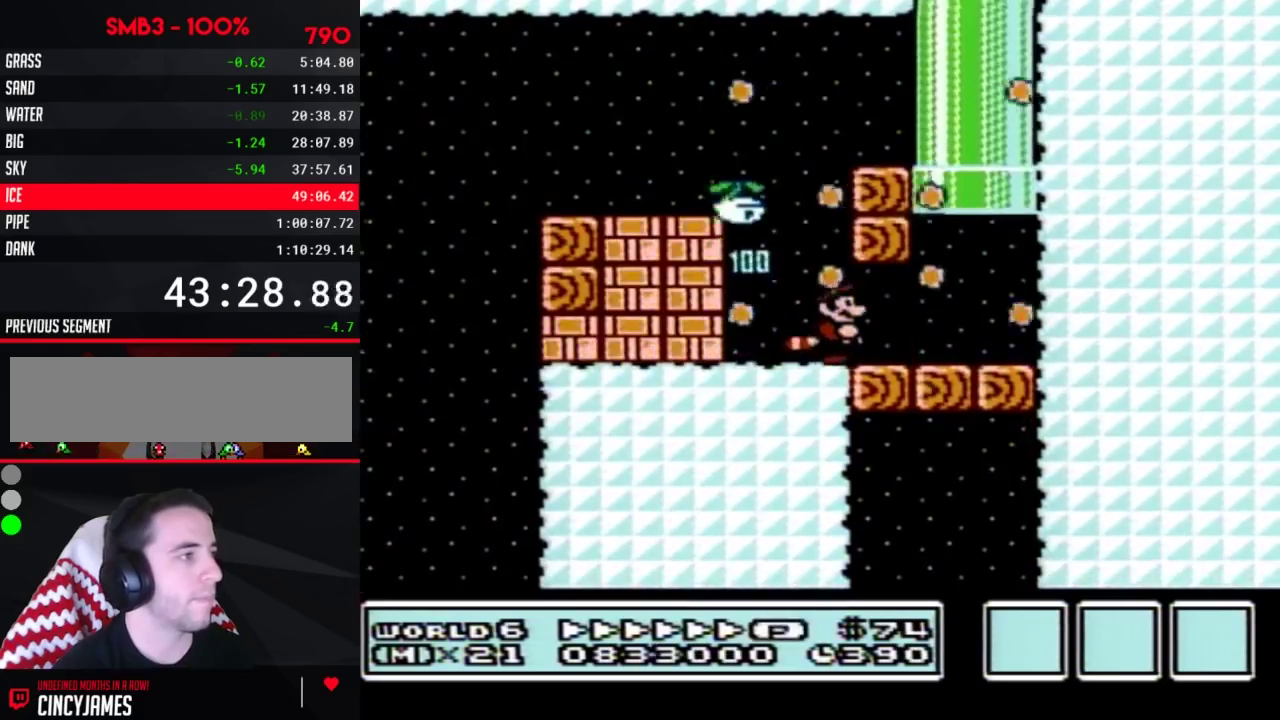
{"buttons": ["A", "B", "DPAD_UP"], "events": [[150, "A", "down"], [217, "A", "up"], [317, "A", "down"], [383, "A", "up"], [400, "DPAD_LEFT", "down"], [400, "DPAD_RIGHT", "up"], [433, "A", "down"], [433, "DPAD_UP", "down"], [500, "DPAD_LEFT", "up"]]}
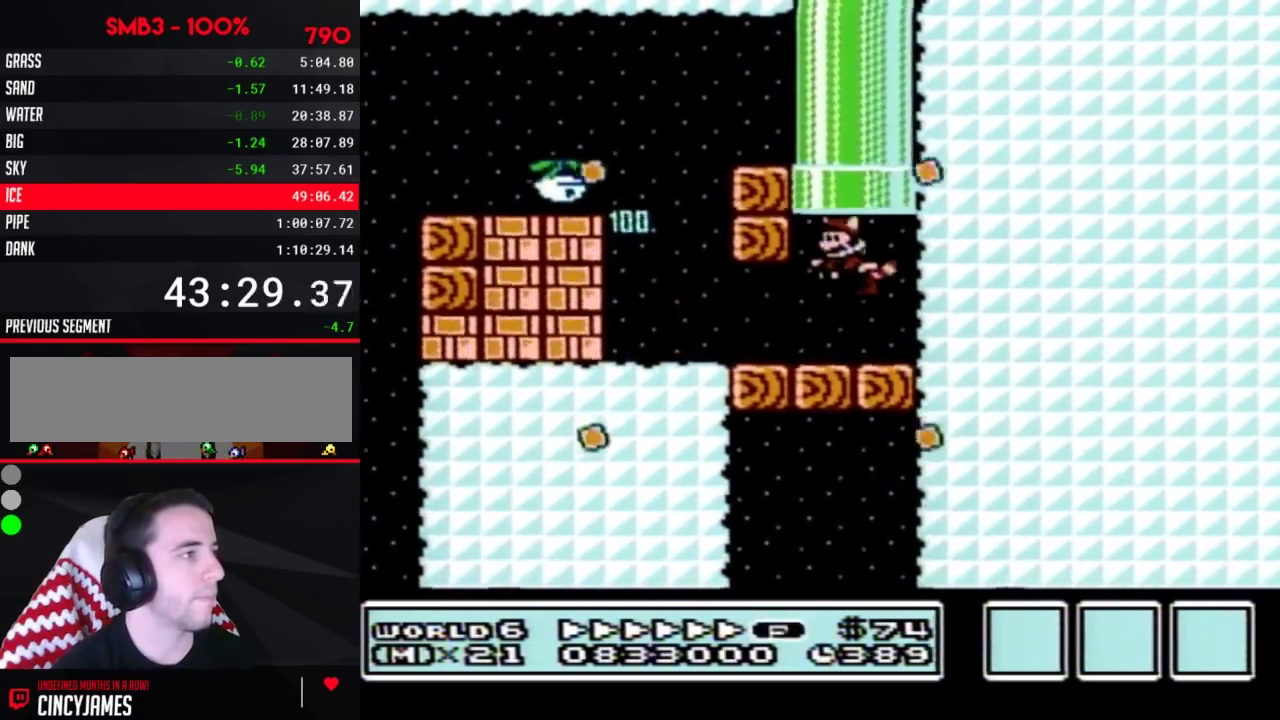
{"buttons": [], "events": [[83, "DPAD_UP", "up"], [150, "A", "up"], [150, "B", "up"]]}
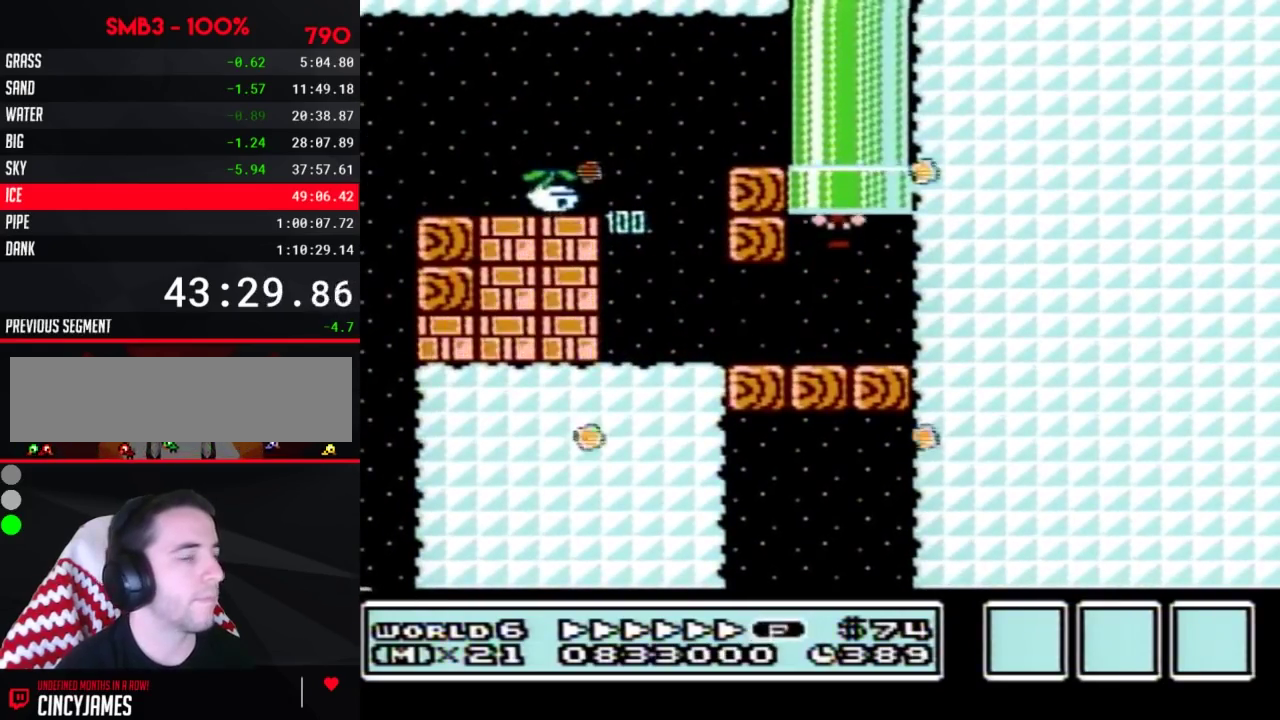
{"buttons": [], "events": []}
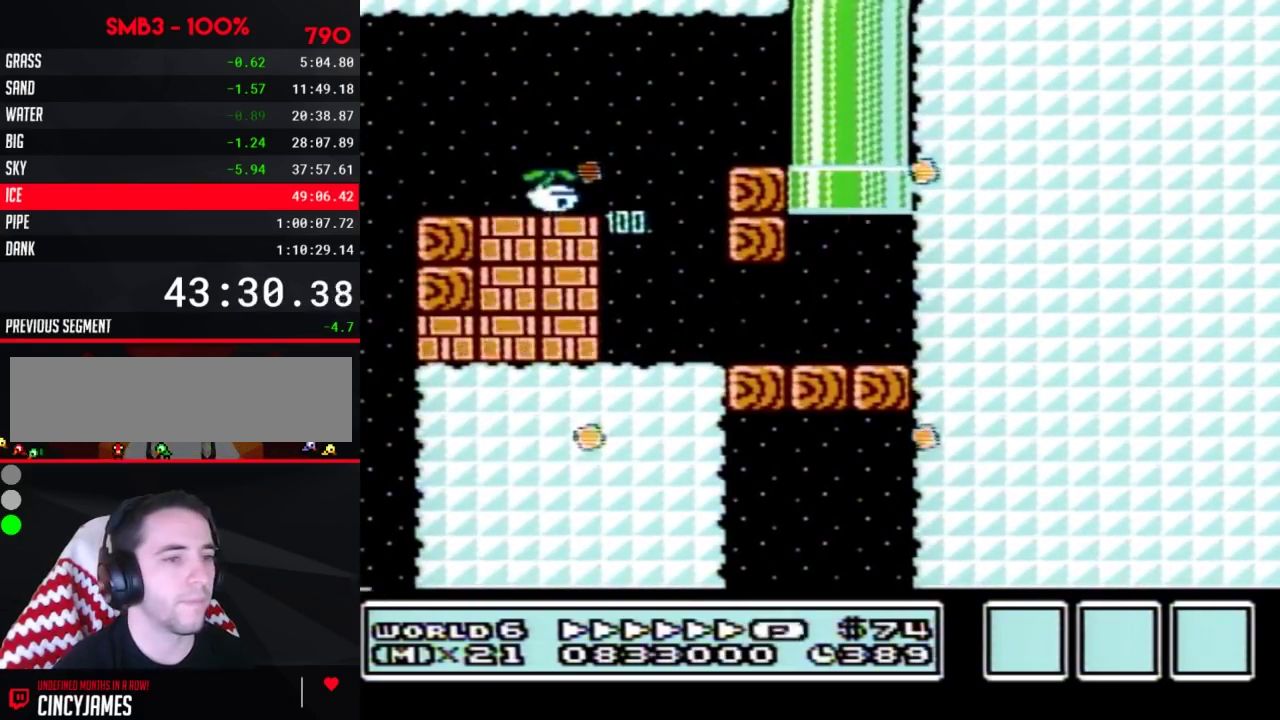
{"buttons": ["B", "DPAD_RIGHT"], "events": [[67, "B", "down"], [467, "DPAD_RIGHT", "down"]]}
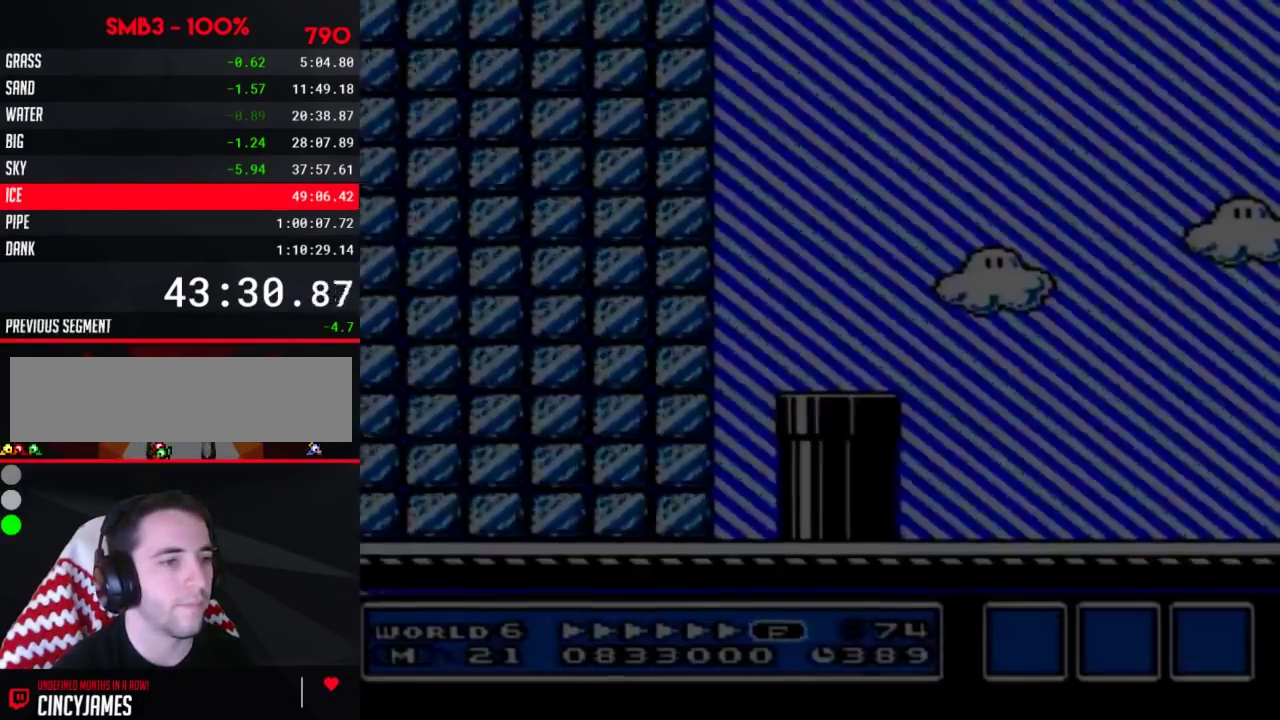
{"buttons": ["B", "DPAD_RIGHT"], "events": []}
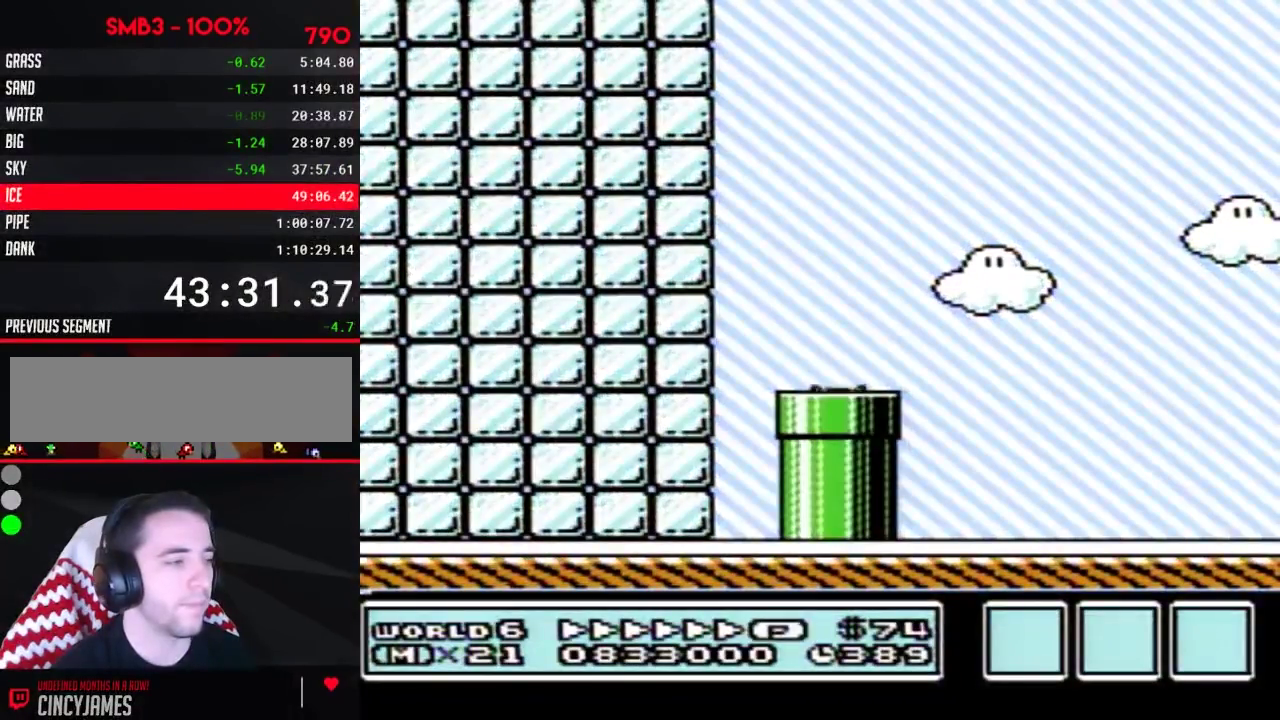
{"buttons": ["DPAD_RIGHT"], "events": [[317, "B", "up"]]}
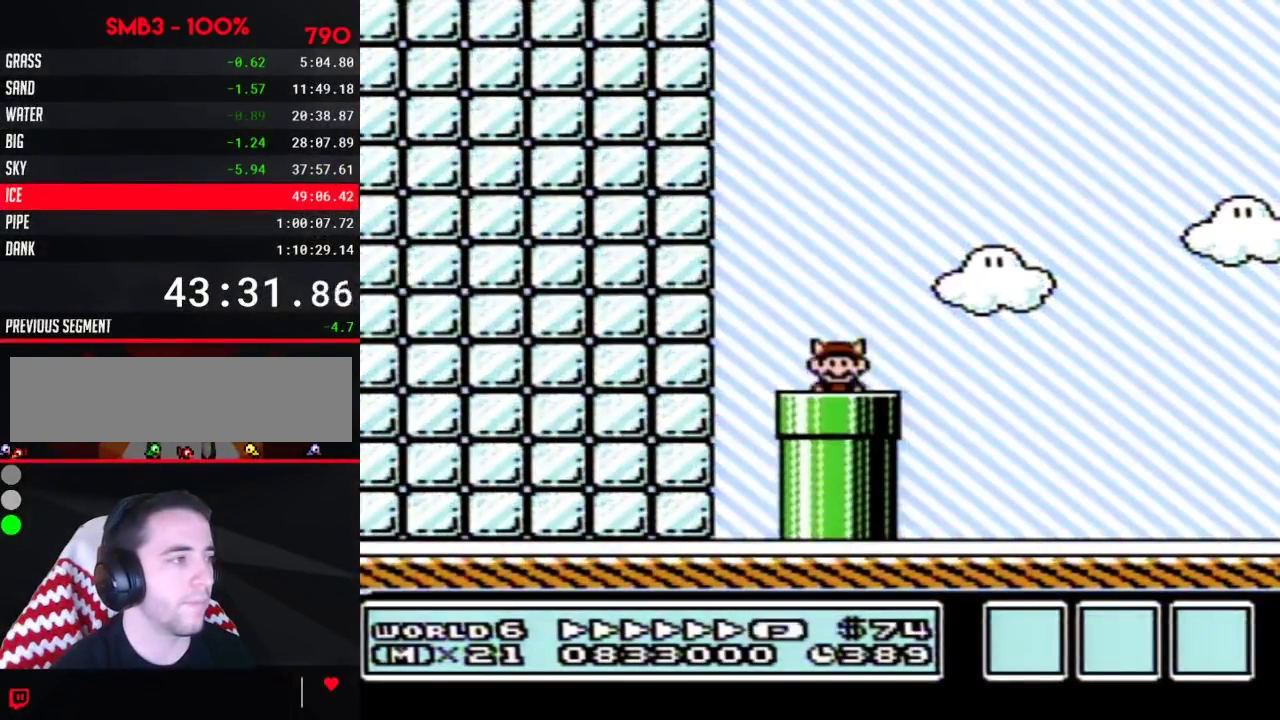
{"buttons": ["A", "B", "DPAD_RIGHT"], "events": [[500, "A", "down"], [500, "B", "down"]]}
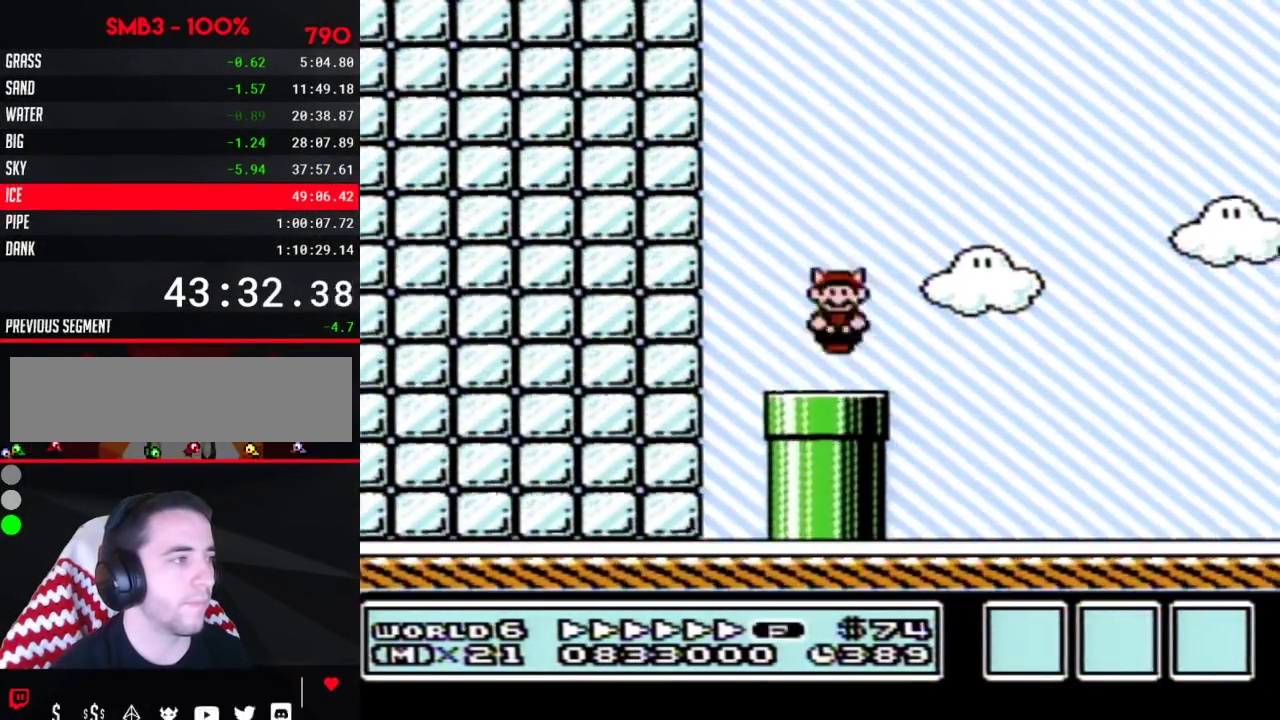
{"buttons": ["B", "DPAD_RIGHT"], "events": [[33, "A", "up"]]}
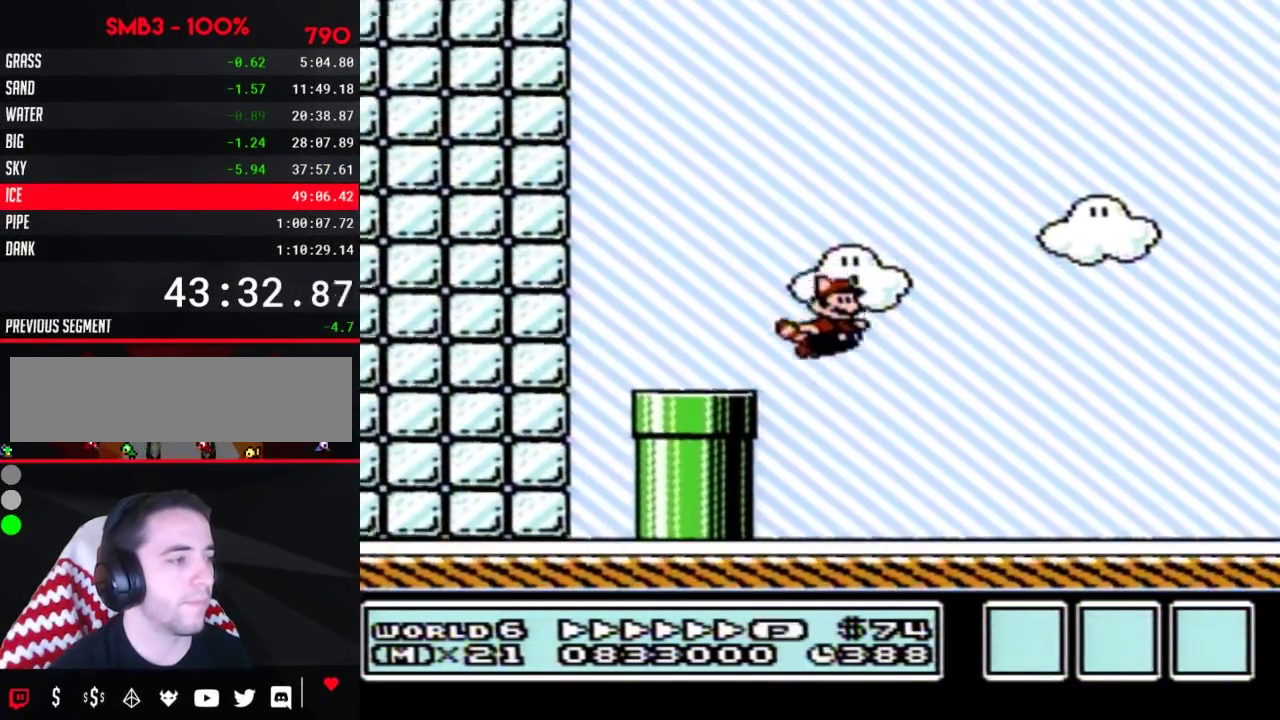
{"buttons": ["B", "DPAD_RIGHT"], "events": []}
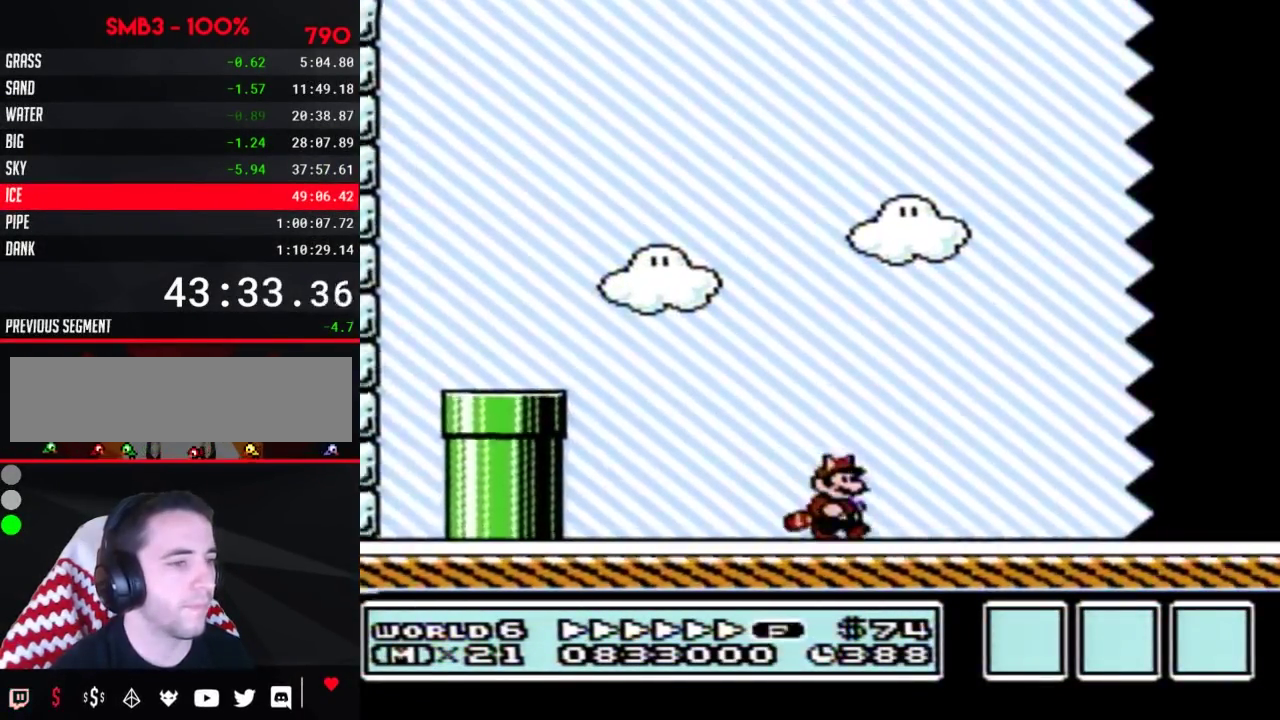
{"buttons": ["B", "DPAD_RIGHT"], "events": []}
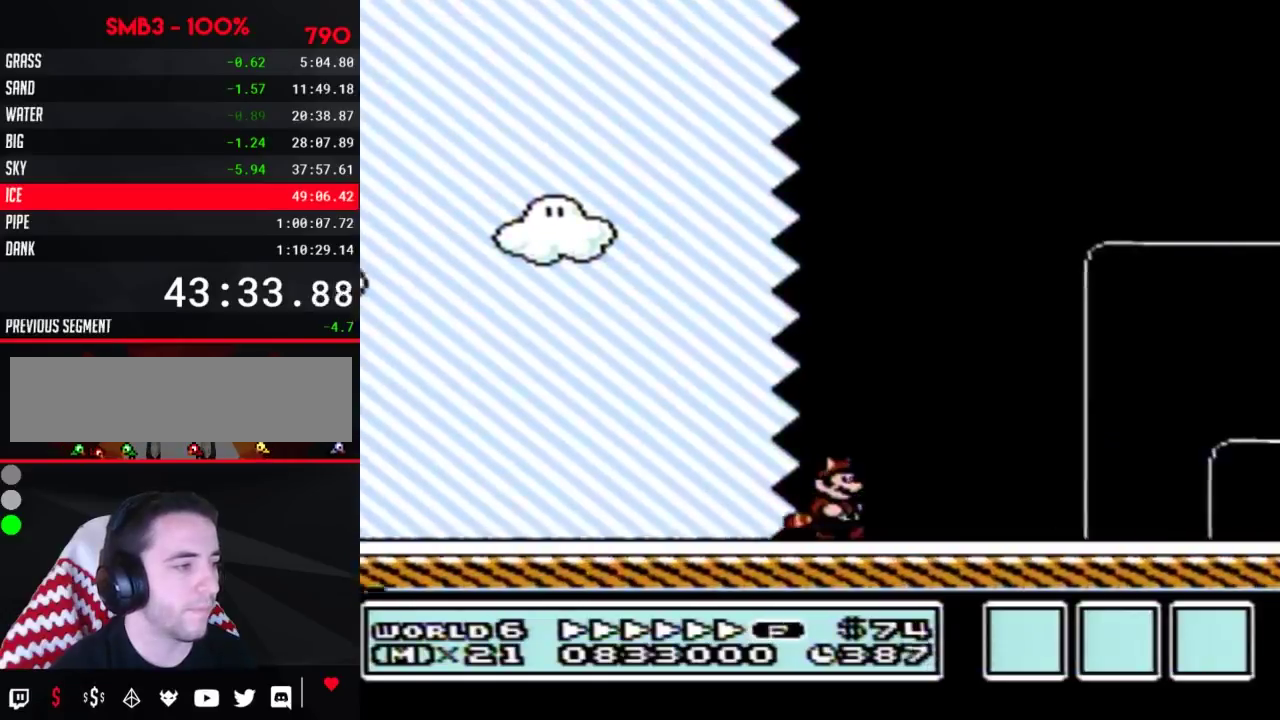
{"buttons": ["B", "DPAD_RIGHT"], "events": []}
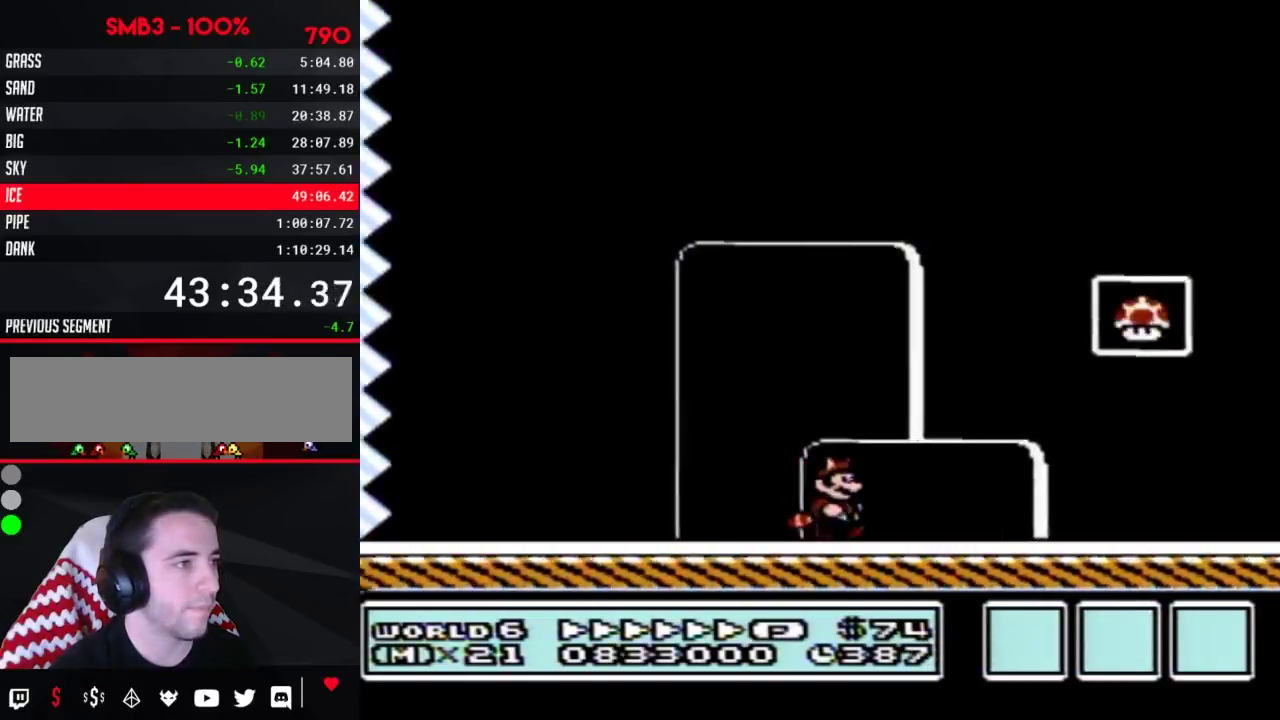
{"buttons": [], "events": [[117, "A", "down"], [350, "A", "up"], [400, "B", "up"], [500, "DPAD_RIGHT", "up"]]}